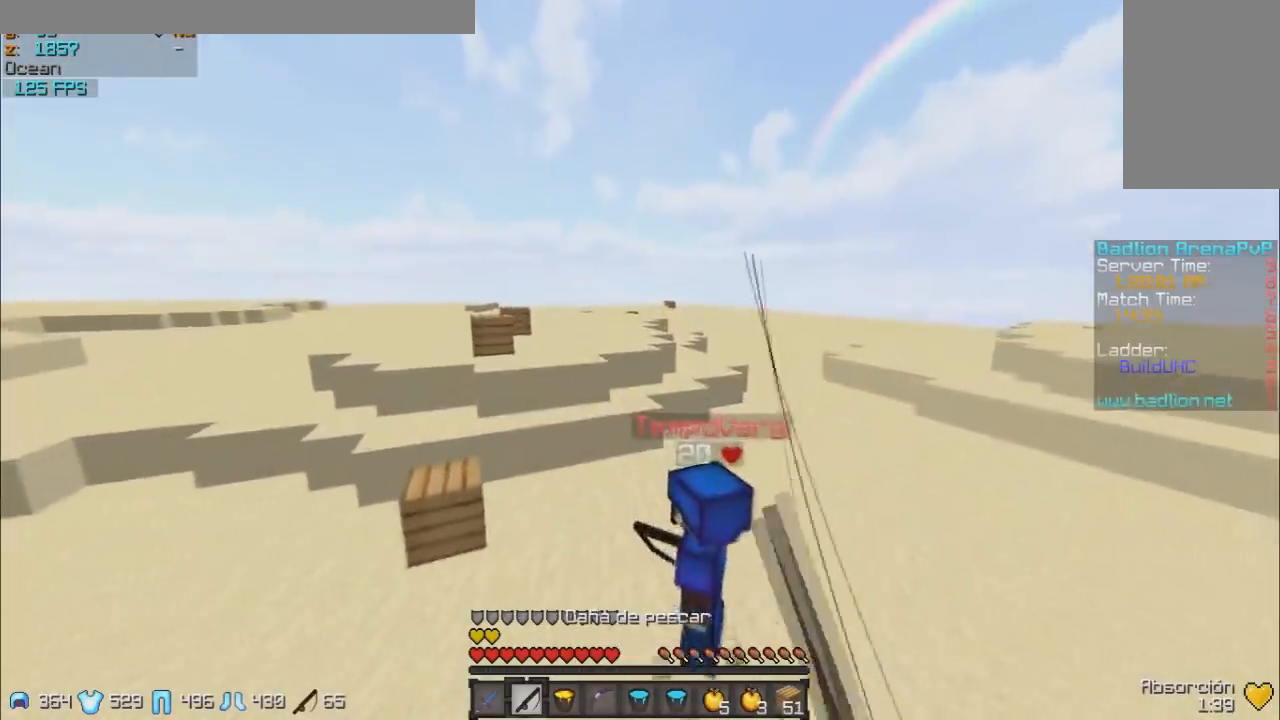
Gameplay with keyboard and mouse; each line is a JSON object with the keys and mouse buttons held at the frame after it. "events" lists presses ("down") and releases ("up") of "a", "d", "s", "w", "mouse_left" and "mouse_right" between this image and that frame as [ms after this image, input, new state], when the widget could be followed in between. "mouse_left", "mouse_right" = the "left", "right" buttons of the "mouse" list. No other keys are recorded. Fast repeated clicks can show as one long hold. Mouse movement is not recorded.
{"keys": ["d"], "mouse": [], "events": [[250, "d", "down"], [250, "mouse_left", "down"], [300, "mouse_left", "up"], [350, "mouse_left", "down"], [350, "w", "up"], [400, "mouse_left", "up"], [450, "mouse_left", "down"], [500, "mouse_left", "up"]]}
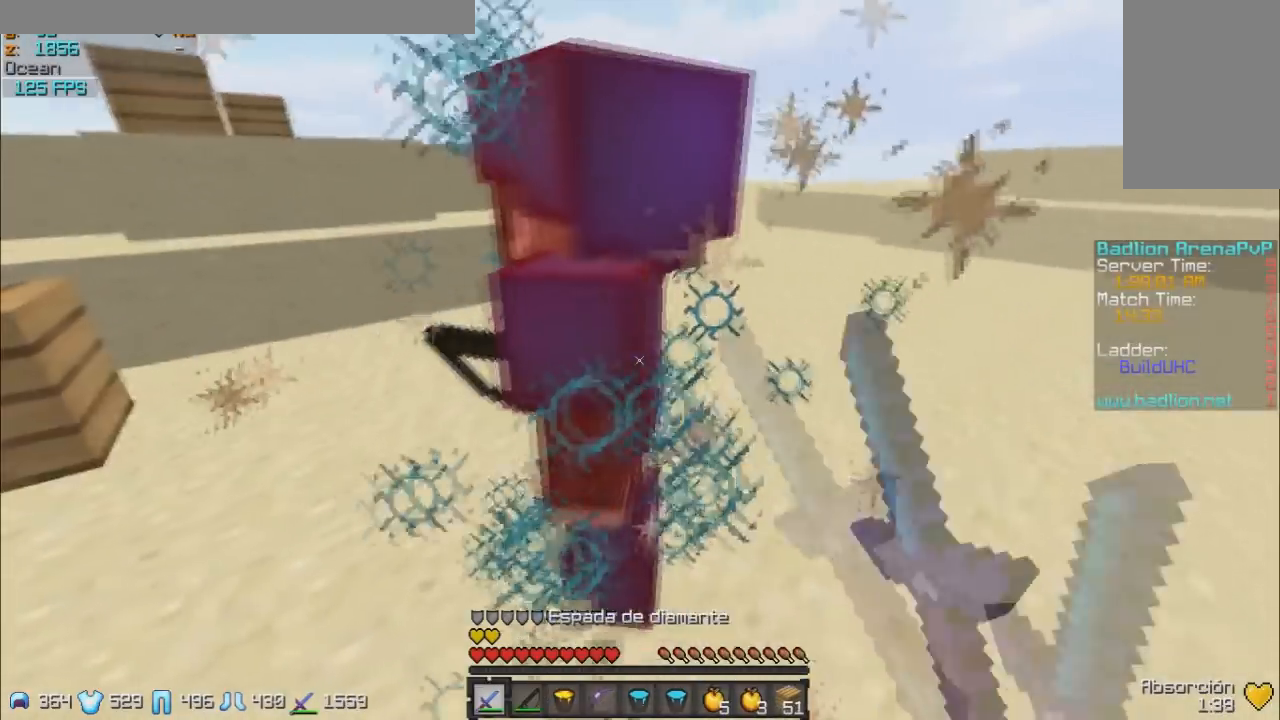
{"keys": ["d"], "mouse": [], "events": [[100, "d", "up"], [100, "mouse_left", "down"], [100, "w", "down"], [200, "mouse_left", "up"], [283, "d", "down"], [300, "w", "up"], [400, "mouse_left", "down"], [450, "mouse_left", "up"]]}
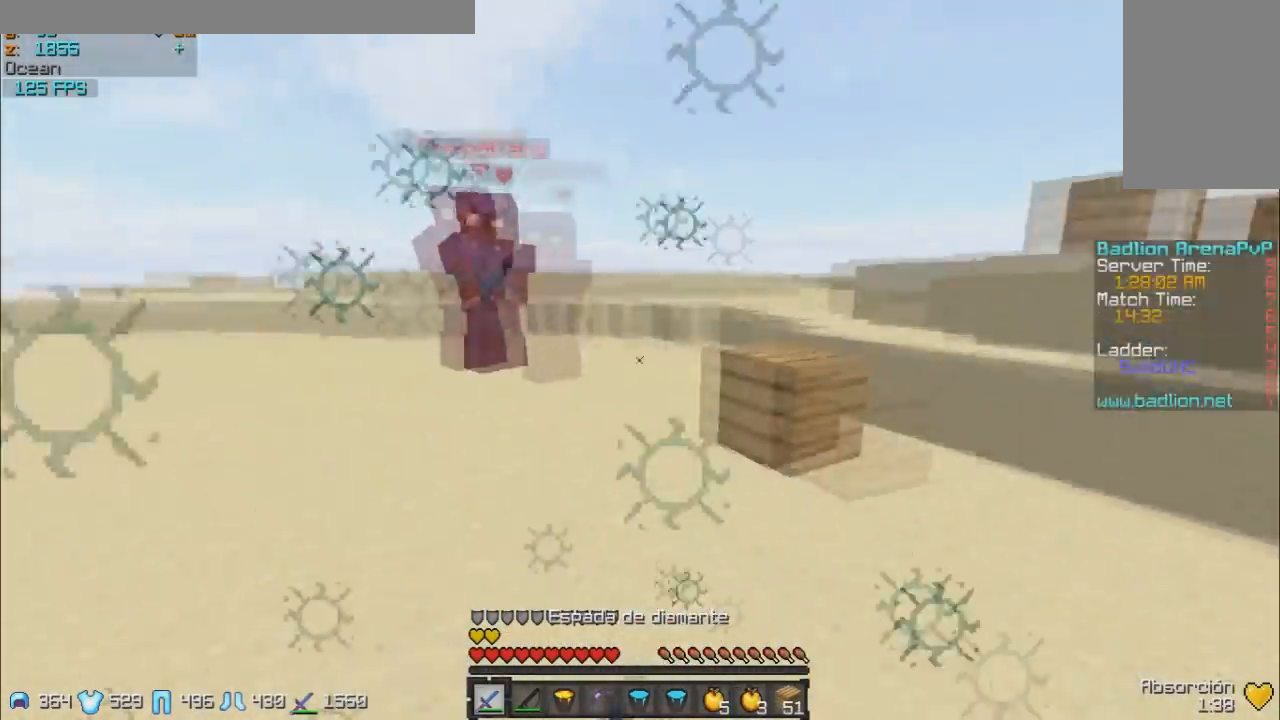
{"keys": ["d", "w"], "mouse": [], "events": [[50, "mouse_left", "down"], [100, "mouse_left", "up"], [100, "w", "down"], [150, "mouse_left", "down"], [200, "mouse_left", "up"], [200, "mouse_right", "down"], [300, "mouse_right", "up"], [350, "mouse_left", "down"], [400, "mouse_left", "up"]]}
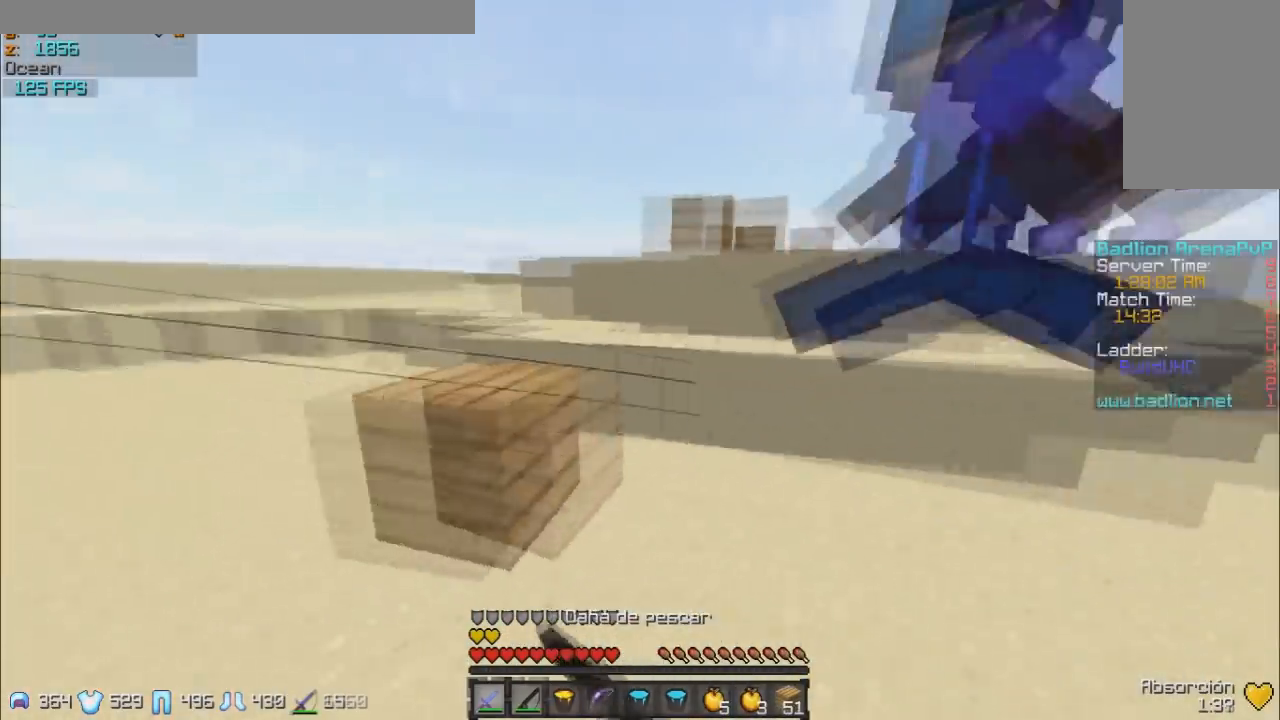
{"keys": ["d", "w"], "mouse": ["left"], "events": [[100, "mouse_left", "down"], [100, "w", "up"], [200, "w", "down"], [250, "d", "up"], [250, "mouse_left", "up"], [350, "d", "down"], [450, "mouse_left", "down"]]}
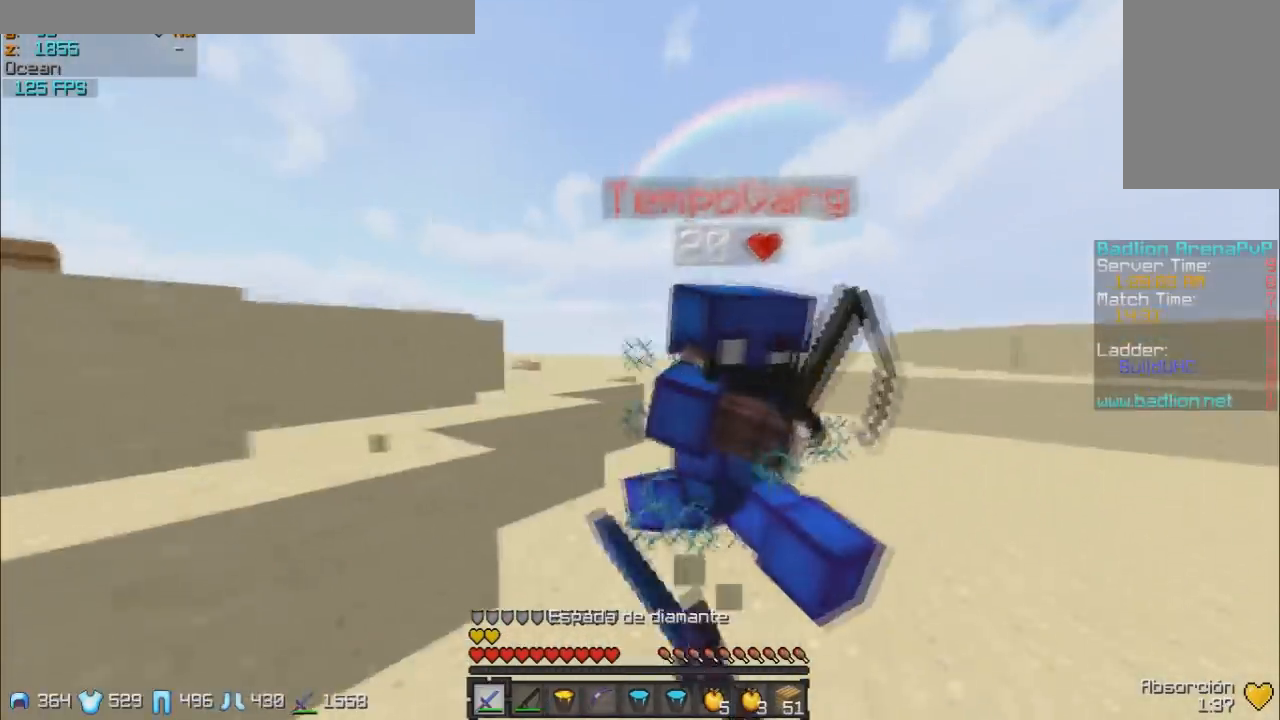
{"keys": ["d", "w"], "mouse": ["left"], "events": [[50, "mouse_left", "up"], [150, "mouse_left", "down"], [250, "mouse_left", "up"], [300, "mouse_left", "down"], [400, "mouse_left", "up"], [450, "mouse_left", "down"]]}
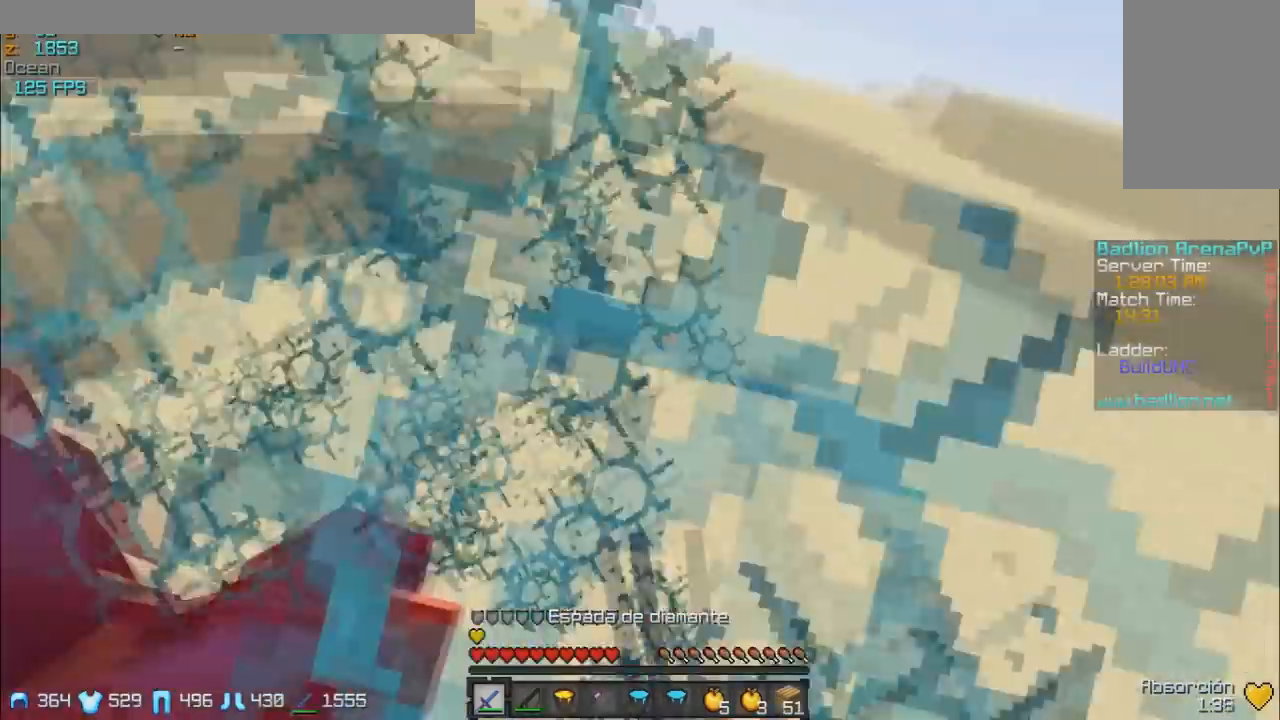
{"keys": ["d", "w"], "mouse": [], "events": [[50, "w", "up"], [150, "mouse_left", "up"], [250, "mouse_left", "down"], [250, "w", "down"], [300, "mouse_left", "up"], [400, "mouse_left", "down"], [500, "mouse_left", "up"]]}
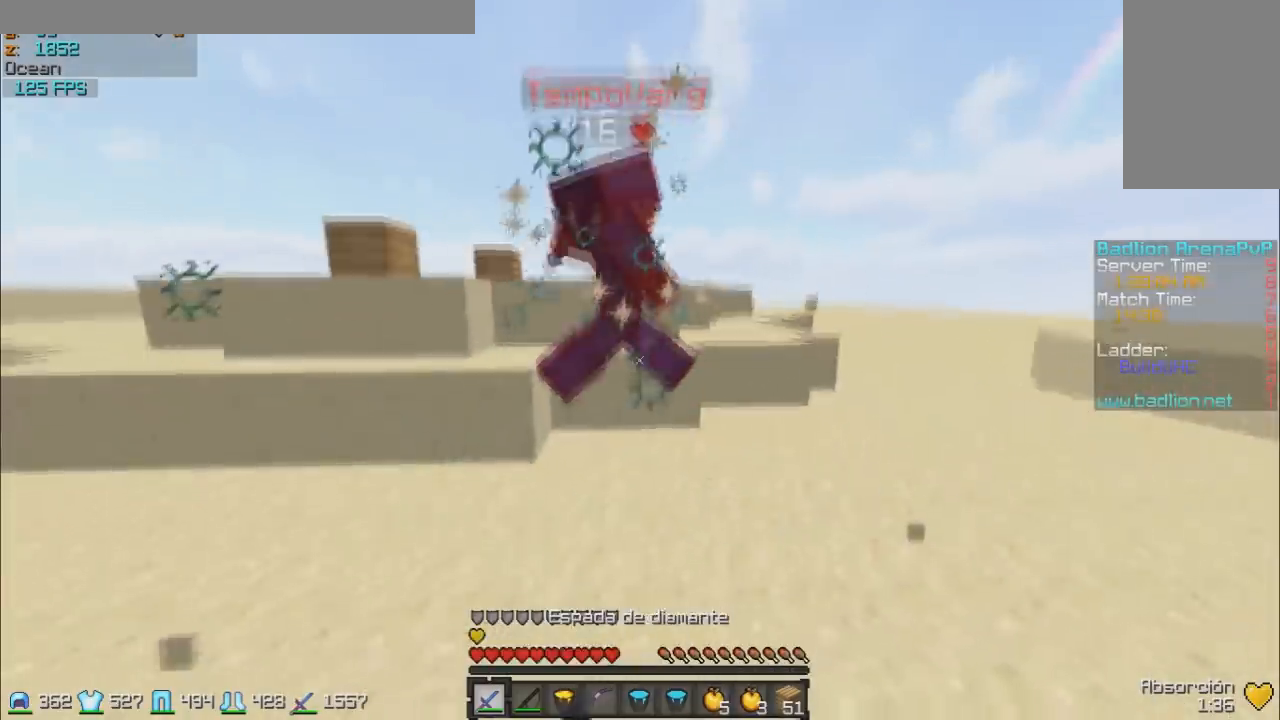
{"keys": ["d", "w"], "mouse": [], "events": [[150, "mouse_left", "down"], [200, "mouse_left", "up"], [300, "mouse_left", "down"], [350, "mouse_left", "up"], [400, "mouse_left", "down"], [450, "mouse_left", "up"]]}
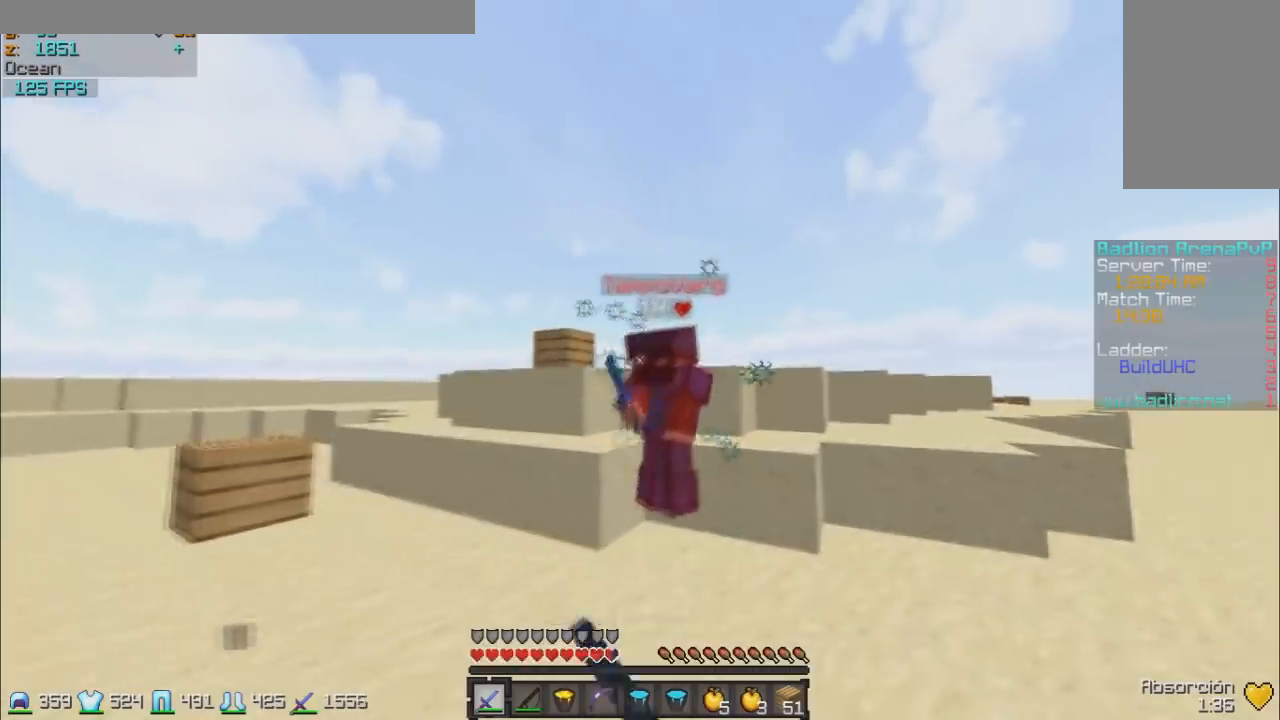
{"keys": ["a", "w"], "mouse": [], "events": [[100, "mouse_left", "down"], [150, "mouse_left", "up"], [250, "mouse_left", "down"], [300, "mouse_left", "up"], [350, "mouse_left", "down"], [400, "d", "up"], [400, "mouse_left", "up"], [500, "a", "down"]]}
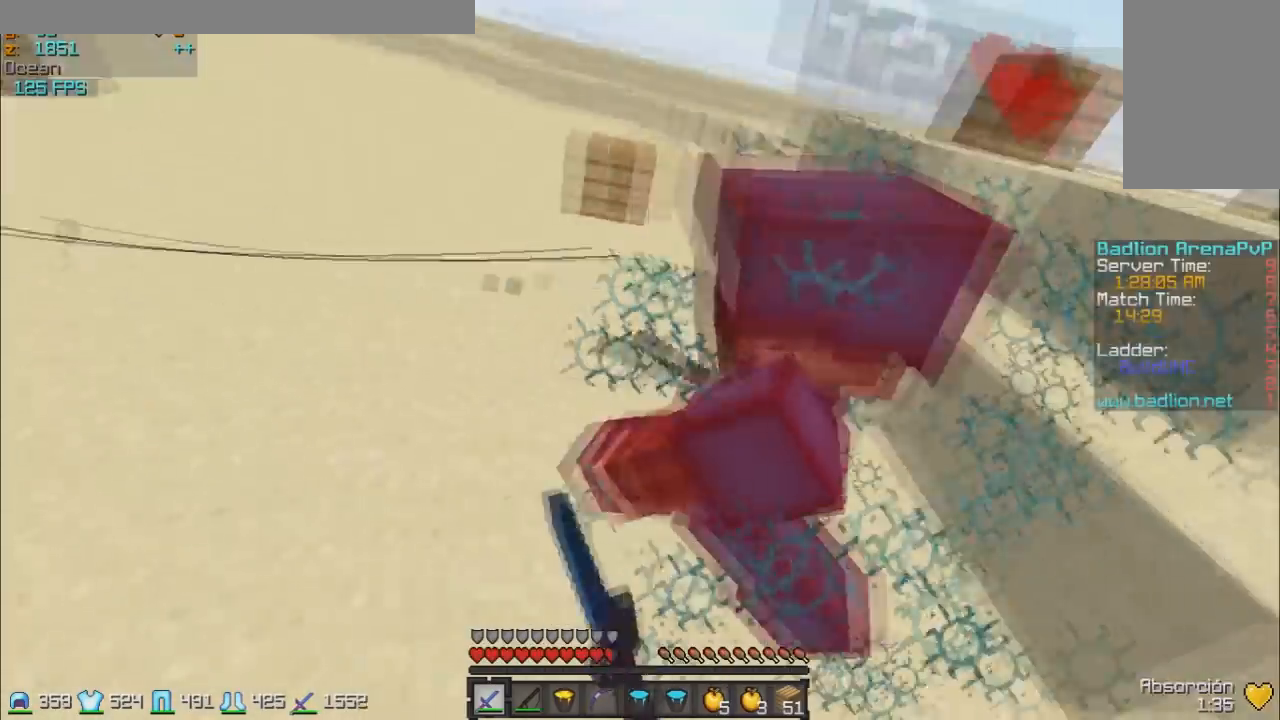
{"keys": ["w"], "mouse": ["left"], "events": [[150, "mouse_left", "down"], [200, "mouse_left", "up"], [250, "mouse_left", "down"], [300, "mouse_left", "up"], [350, "a", "up"], [400, "mouse_left", "down"], [450, "mouse_left", "up"], [500, "mouse_left", "down"]]}
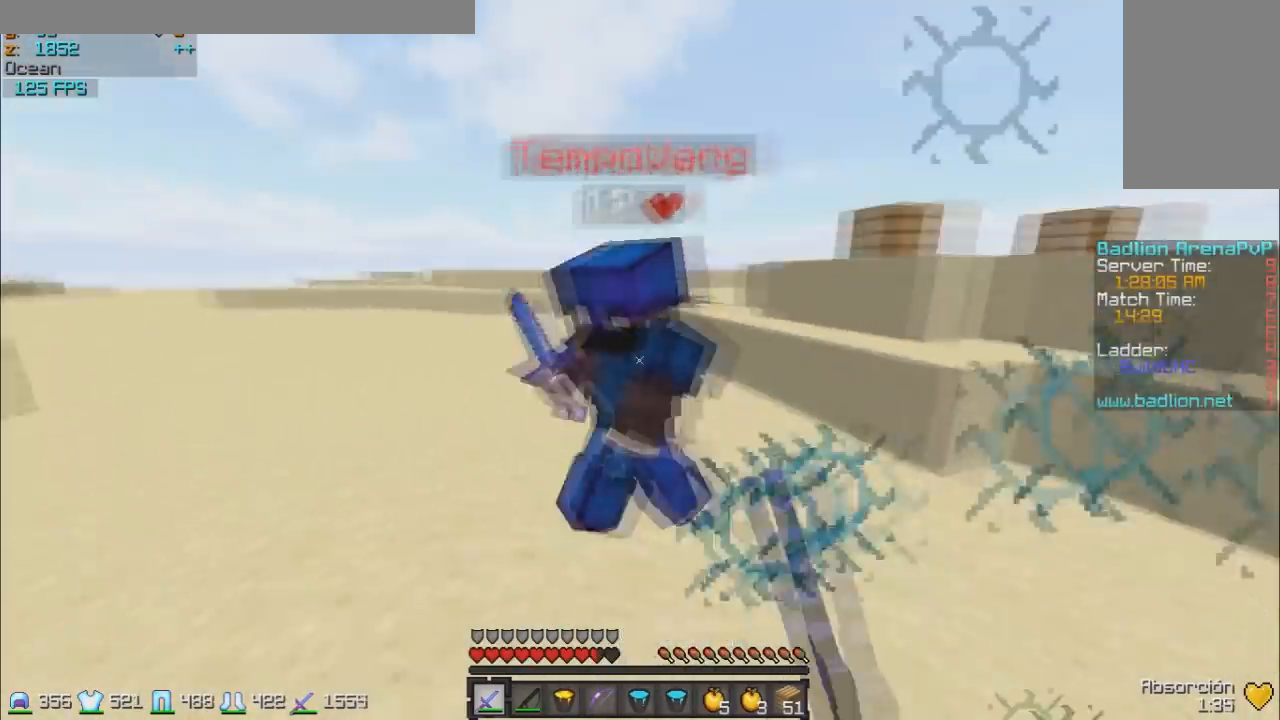
{"keys": ["a", "w"], "mouse": ["left"], "events": [[50, "mouse_left", "up"], [150, "mouse_left", "down"], [200, "a", "down"], [200, "mouse_left", "up"], [283, "mouse_left", "down"], [350, "mouse_left", "up"], [400, "mouse_left", "down"]]}
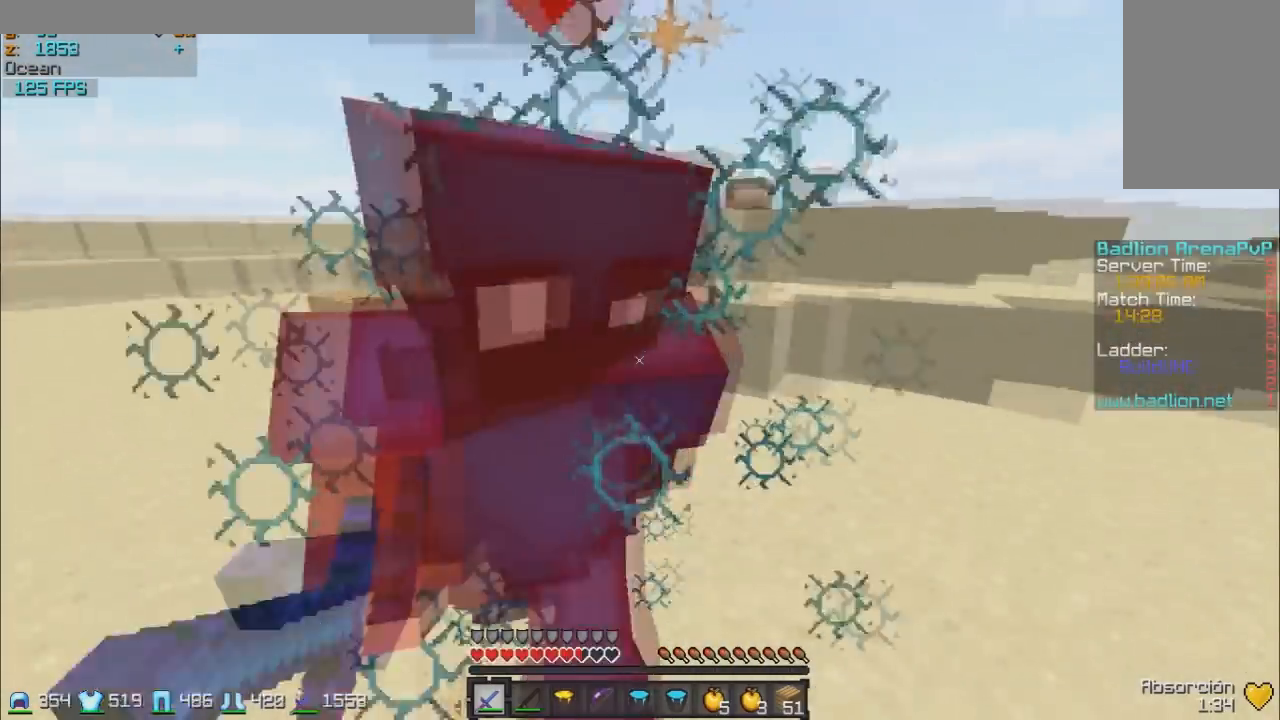
{"keys": ["w"], "mouse": ["left"], "events": [[50, "mouse_left", "up"], [100, "mouse_left", "down"], [150, "mouse_left", "up"], [200, "mouse_left", "down"], [200, "w", "up"], [250, "mouse_left", "up"], [300, "mouse_left", "down"], [350, "w", "down"], [400, "mouse_left", "up"], [500, "a", "up"], [500, "mouse_left", "down"]]}
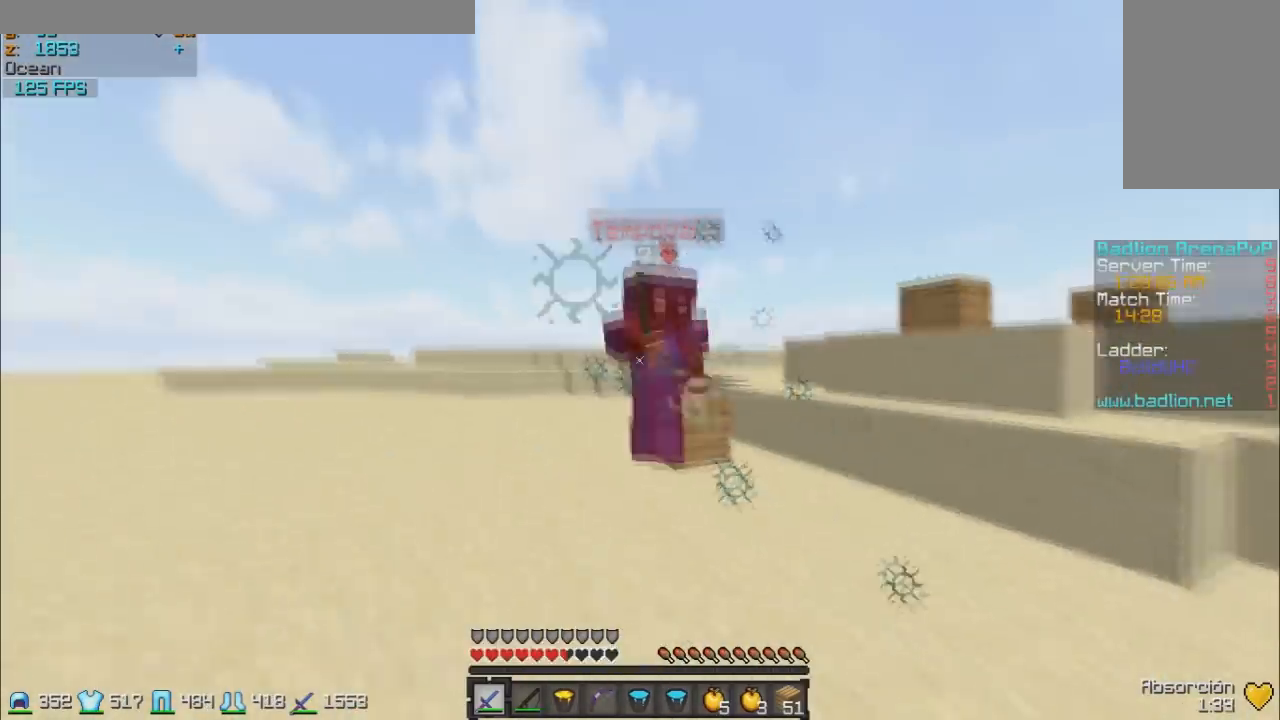
{"keys": ["a", "w"], "mouse": ["left"], "events": [[100, "mouse_left", "up"], [250, "a", "down"], [283, "mouse_left", "down"], [400, "mouse_left", "up"], [450, "mouse_left", "down"]]}
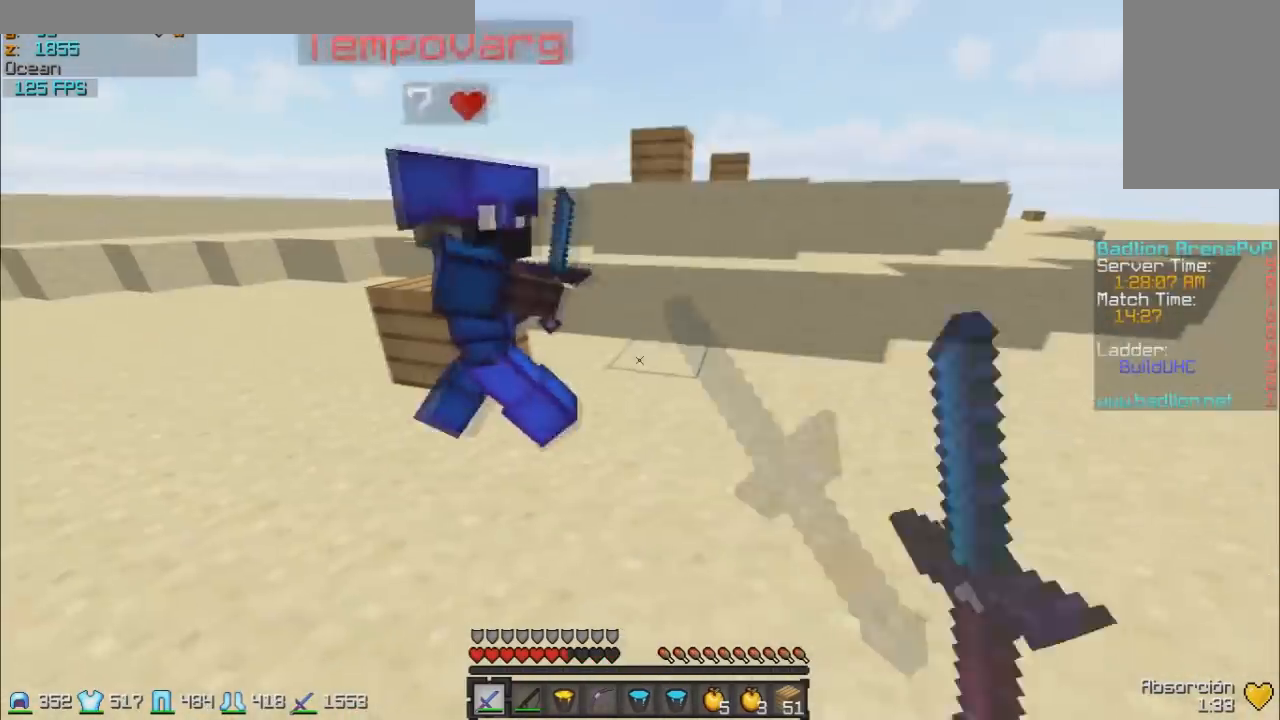
{"keys": ["w"], "mouse": ["left"], "events": [[50, "mouse_left", "up"], [100, "mouse_left", "down"], [150, "mouse_left", "up"], [350, "mouse_left", "down"], [417, "mouse_left", "up"], [450, "a", "up"], [500, "mouse_left", "down"]]}
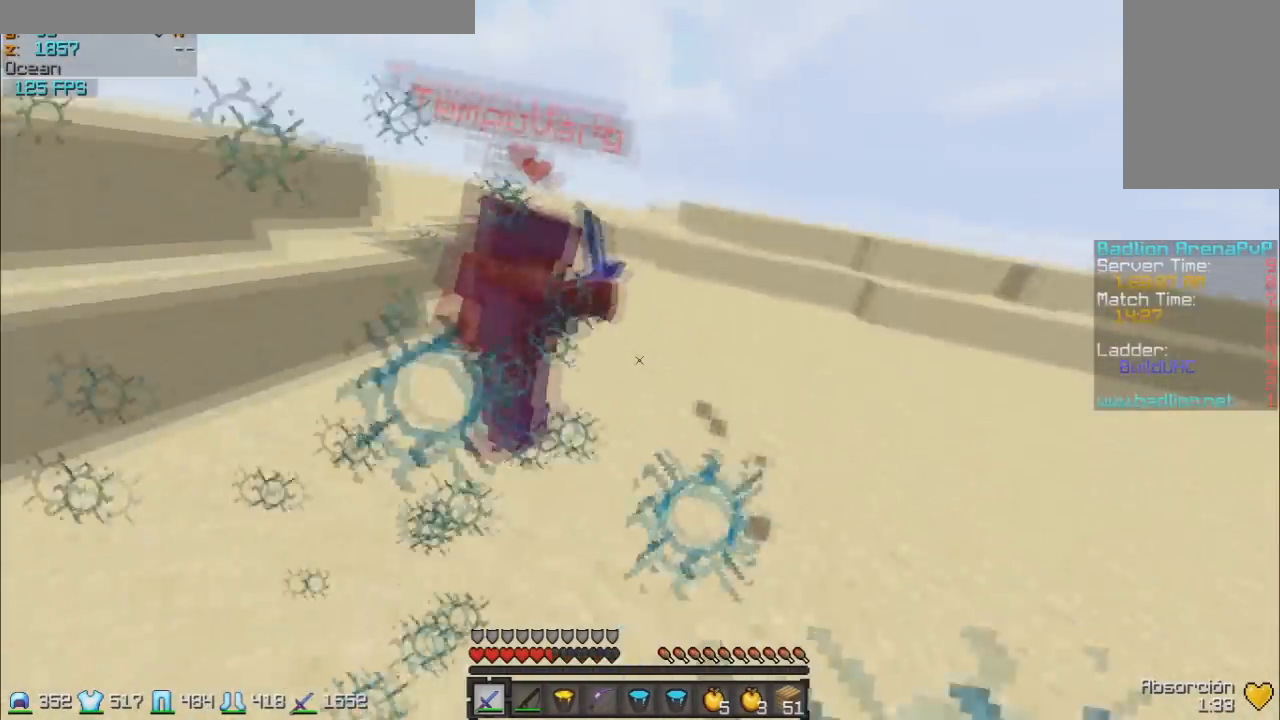
{"keys": ["w"], "mouse": ["left"], "events": [[50, "mouse_left", "up"], [150, "mouse_left", "down"], [200, "d", "down"], [267, "d", "up"], [267, "mouse_left", "up"], [300, "mouse_left", "down"], [350, "mouse_left", "up"], [450, "mouse_left", "down"]]}
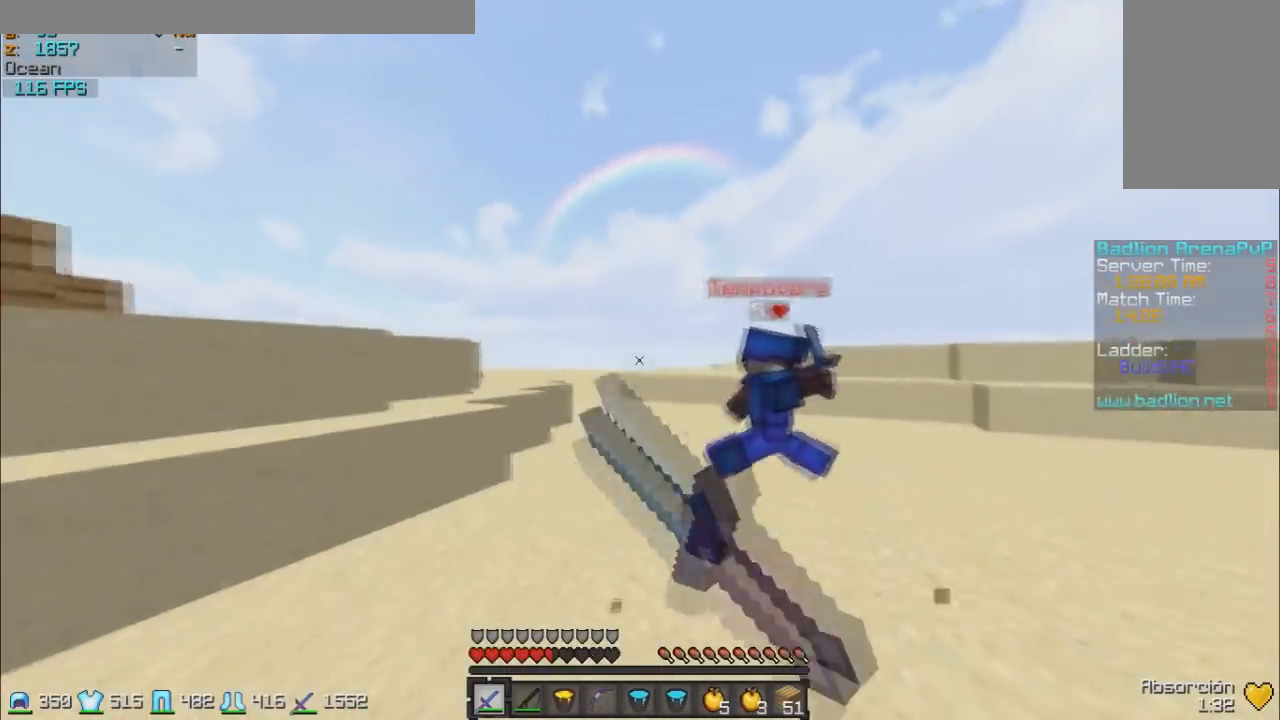
{"keys": ["d", "w"], "mouse": ["right"], "events": [[17, "mouse_left", "up"], [200, "d", "down"], [300, "mouse_left", "down"], [317, "d", "up"], [350, "mouse_left", "up"], [400, "d", "down"], [500, "mouse_right", "down"]]}
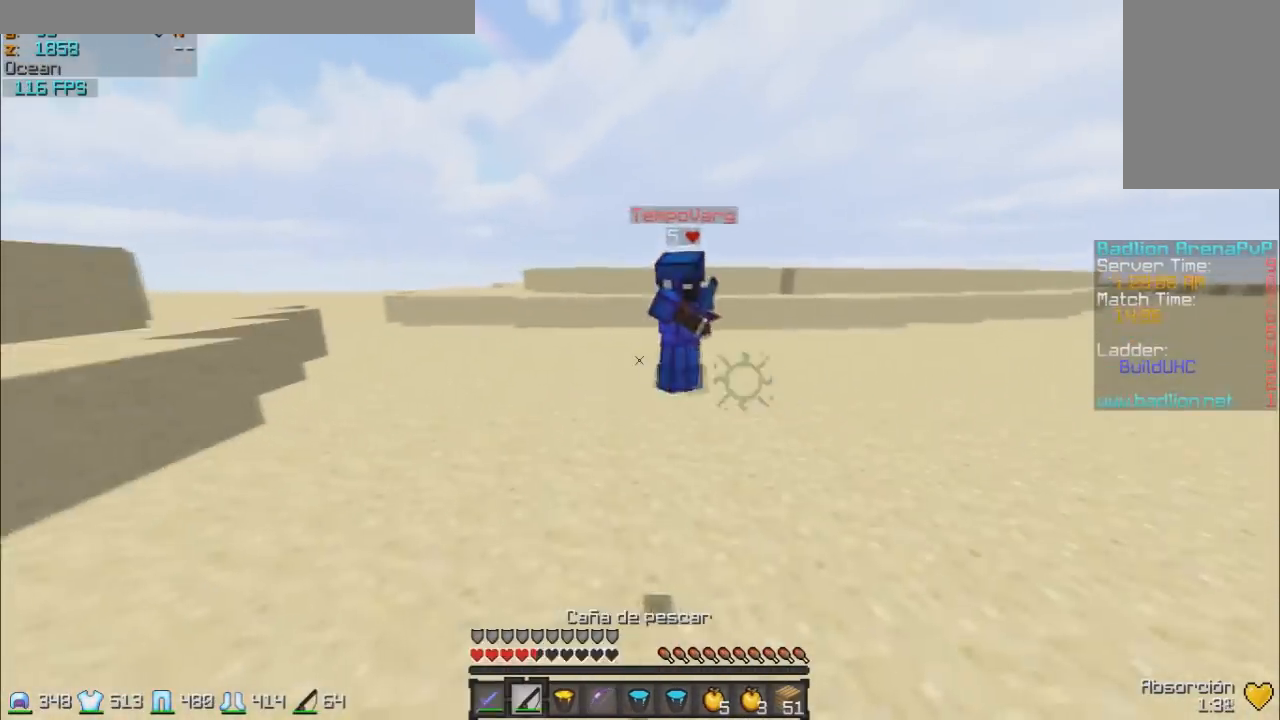
{"keys": ["d", "w"], "mouse": ["left"], "events": [[117, "mouse_right", "up"], [150, "mouse_left", "down"], [167, "d", "up"], [250, "mouse_left", "up"], [300, "d", "down"], [350, "d", "up"], [500, "d", "down"], [500, "mouse_left", "down"]]}
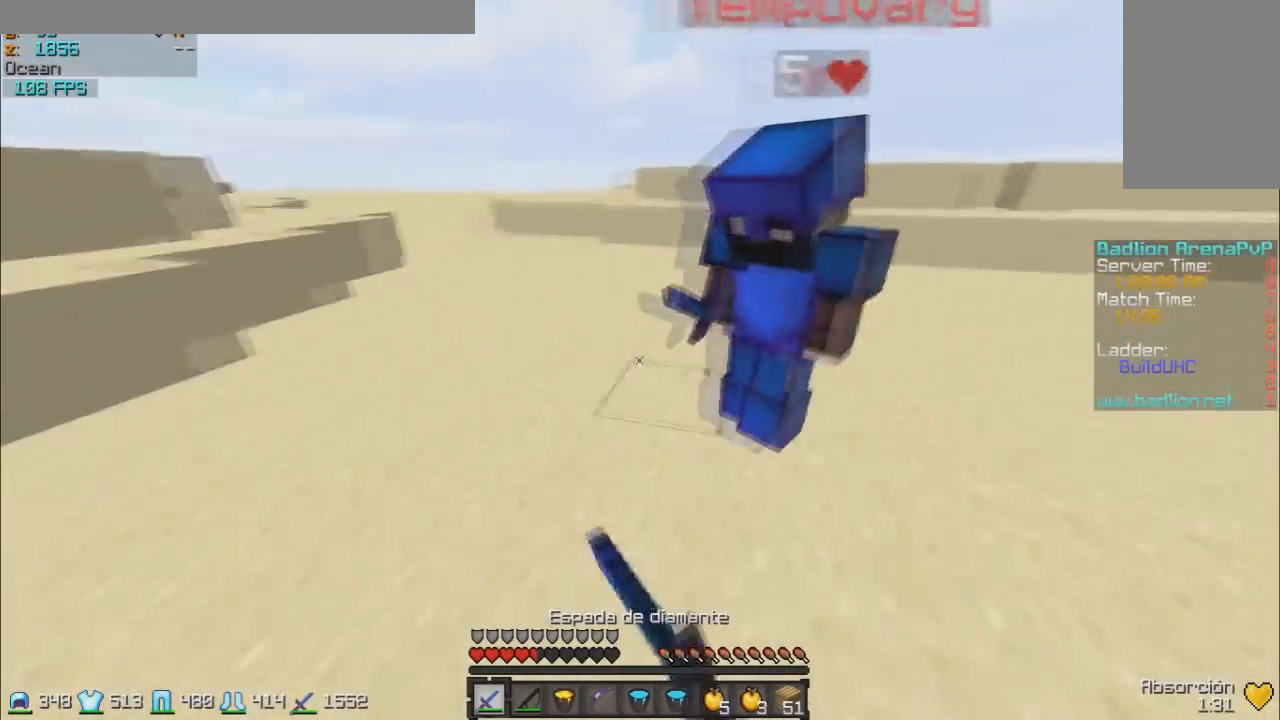
{"keys": ["w"], "mouse": [], "events": [[50, "mouse_left", "up"], [150, "mouse_left", "down"], [200, "mouse_left", "up"], [250, "mouse_left", "down"], [267, "w", "up"], [300, "d", "up"], [300, "mouse_left", "up"], [350, "mouse_left", "down"], [400, "mouse_left", "up"], [400, "w", "down"], [450, "mouse_left", "down"], [500, "mouse_left", "up"]]}
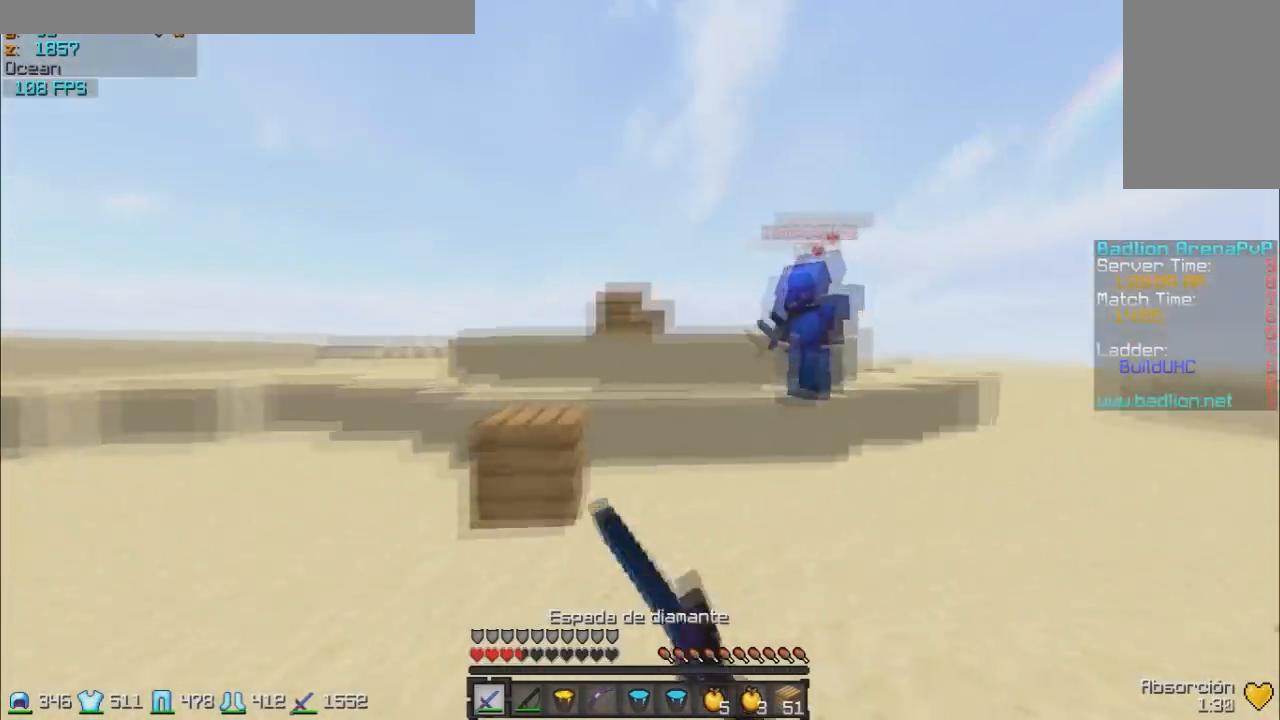
{"keys": ["w"], "mouse": ["left"], "events": [[200, "mouse_right", "down"], [267, "mouse_right", "up"], [400, "mouse_left", "down"]]}
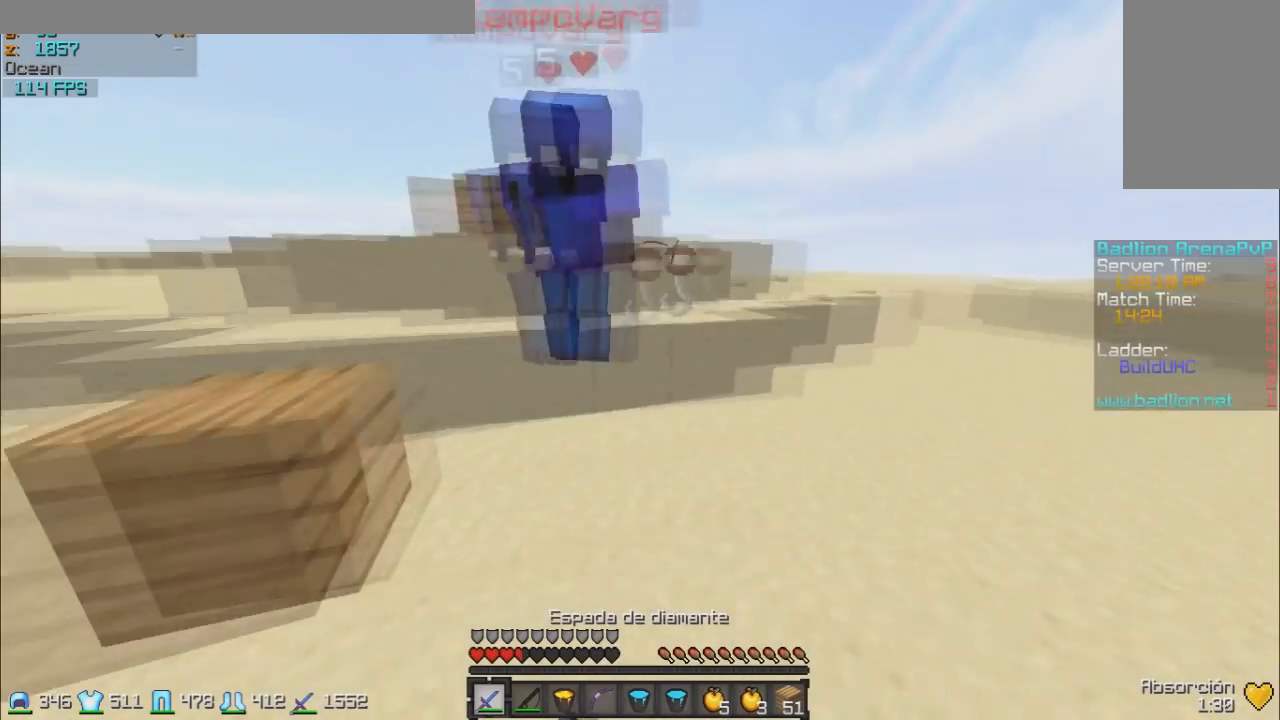
{"keys": ["w"], "mouse": ["left"], "events": [[17, "mouse_left", "up"], [200, "d", "down"], [200, "mouse_left", "down"], [267, "mouse_left", "up"], [300, "mouse_left", "down"], [350, "mouse_left", "up"], [450, "mouse_left", "down"], [467, "d", "up"]]}
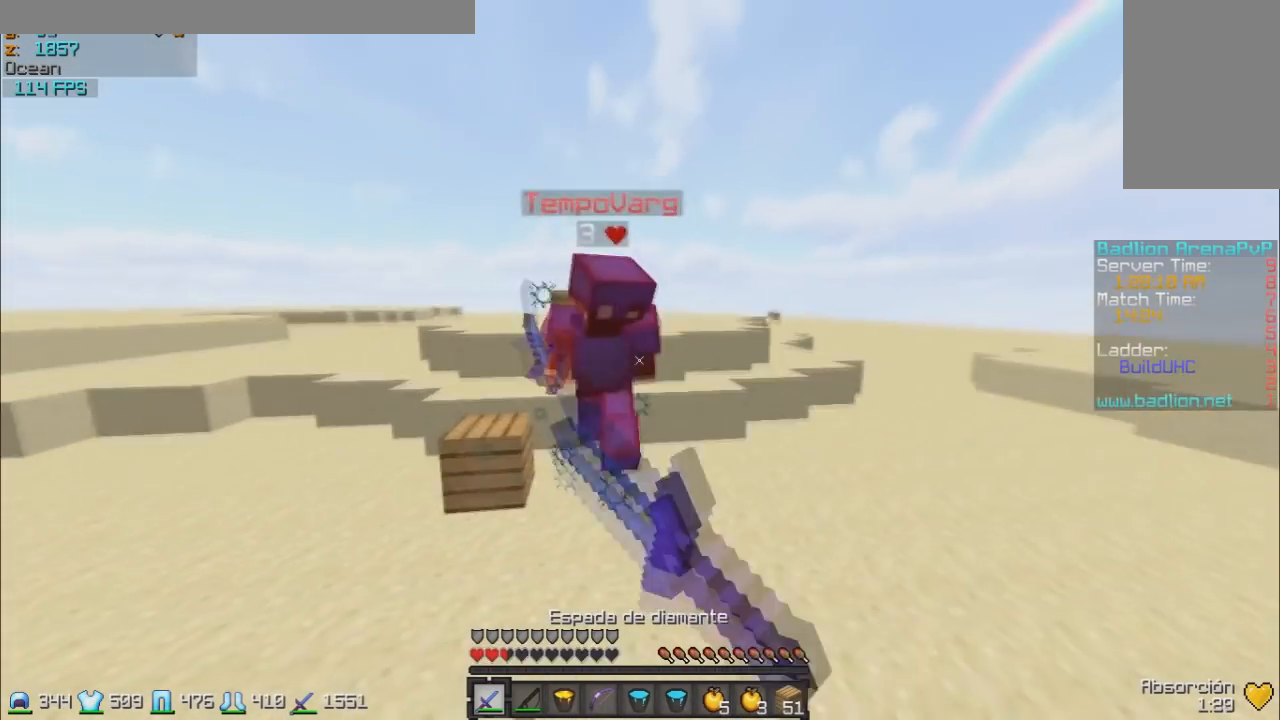
{"keys": ["w"], "mouse": [], "events": [[50, "mouse_left", "up"], [150, "mouse_left", "down"], [217, "mouse_left", "up"], [300, "mouse_left", "down"], [350, "mouse_left", "up"], [450, "mouse_left", "down"], [500, "mouse_left", "up"]]}
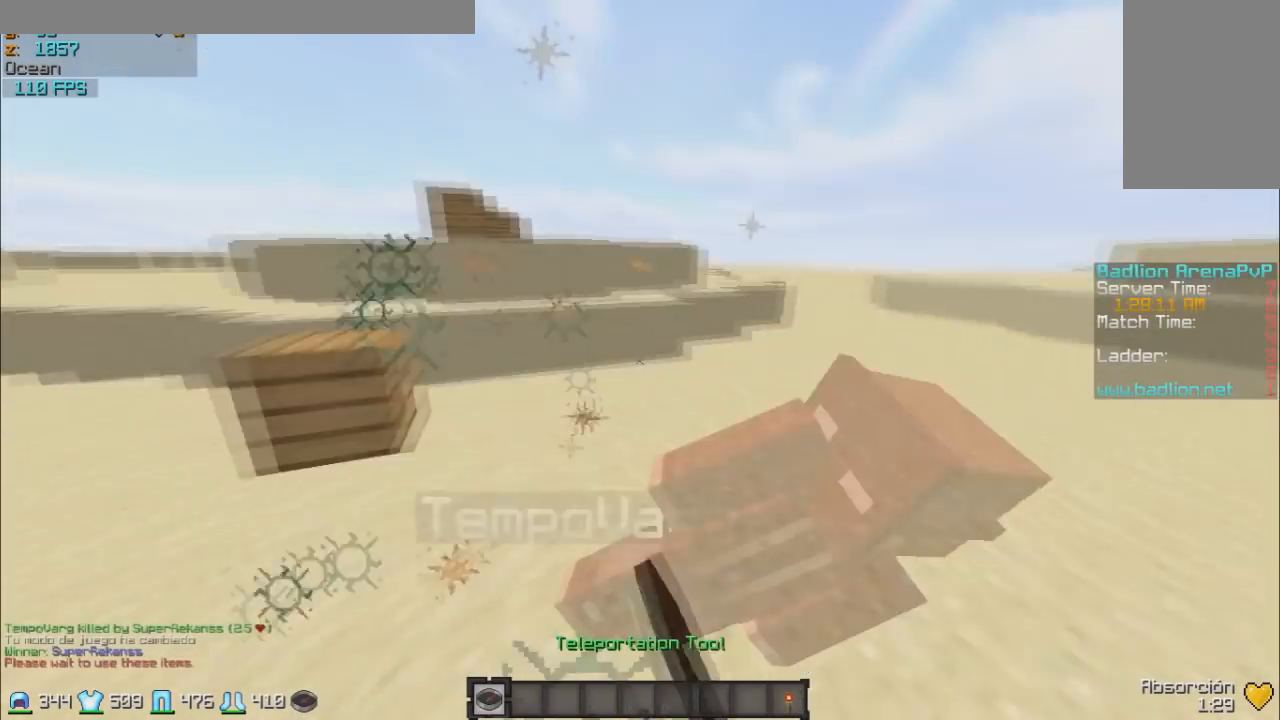
{"keys": ["w"], "mouse": [], "events": [[50, "d", "down"], [50, "mouse_left", "down"], [100, "mouse_left", "up"], [150, "d", "up"], [283, "mouse_left", "down"], [400, "mouse_left", "up"]]}
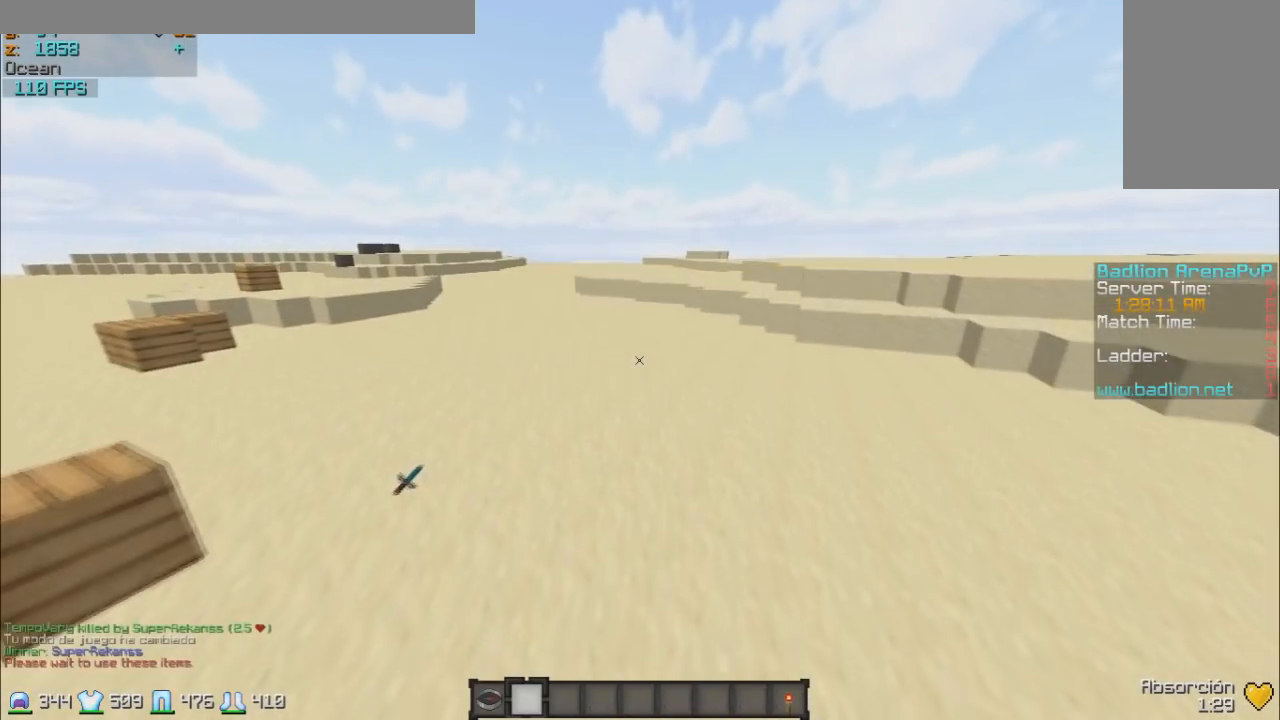
{"keys": ["w"], "mouse": [], "events": [[150, "mouse_left", "down"], [200, "mouse_left", "up"]]}